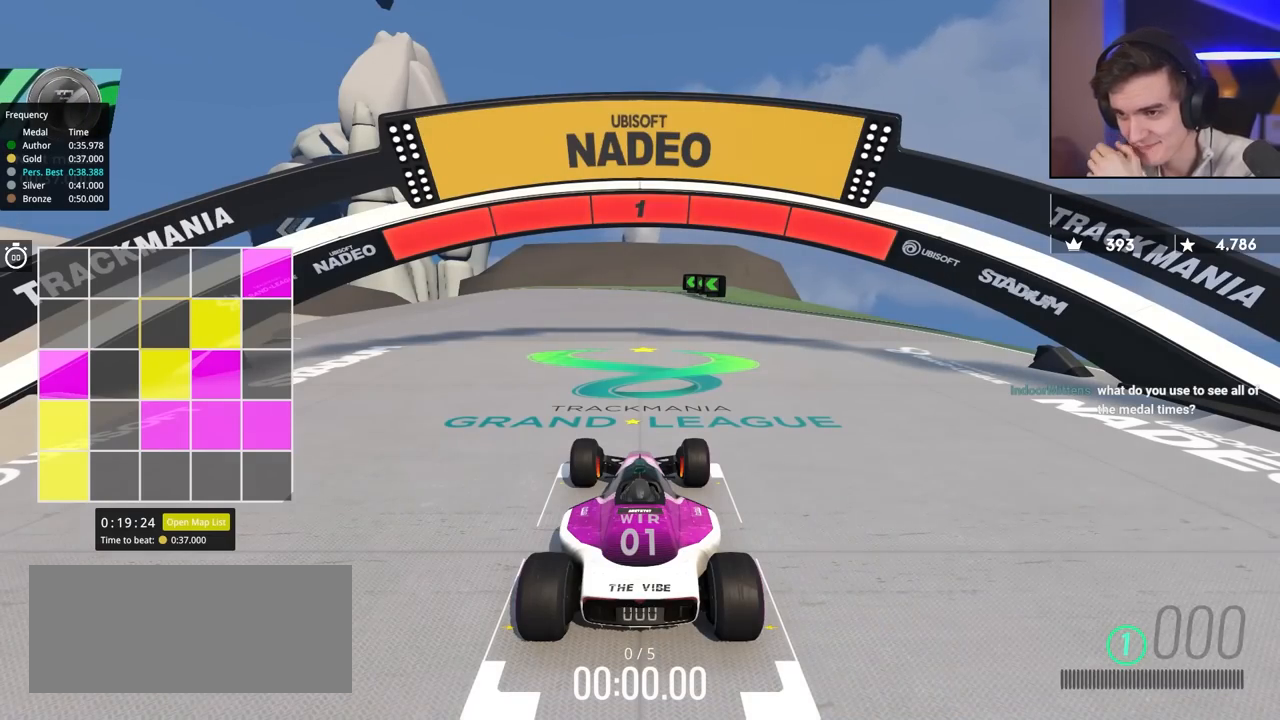
Gameplay with keyboard; each line is a JSON object with the keys held at the frame after it. "events" lists presses ("down") and releases ("up") of "brake", "down", "left", "right" and "up" between this image and that frame as [ms after this image, input, new state], when the widget could be followed in between. No other keys are recorded. Mouse input is not recorded. Key names are as the overlay labels them; some are game actions (e.g. jump) rather than physical keys.
{"keys": ["up"], "events": []}
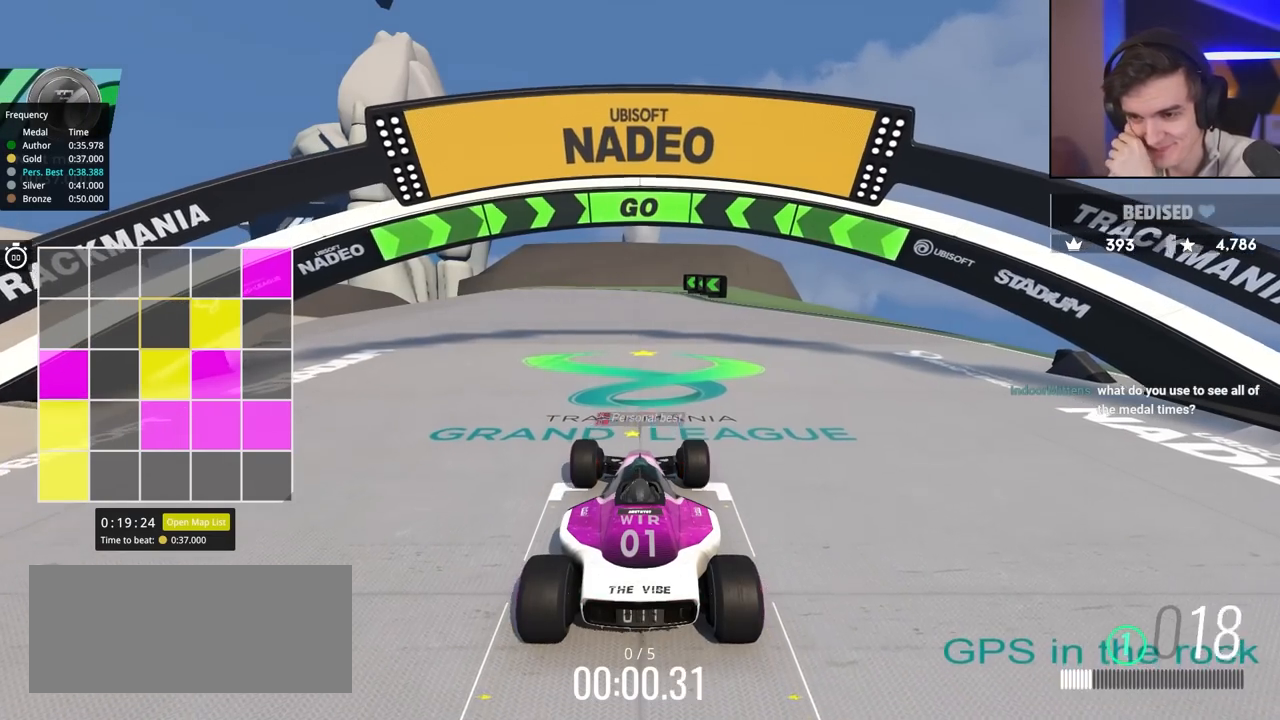
{"keys": ["left", "up"], "events": [[200, "left", "down"], [350, "left", "up"], [417, "left", "down"]]}
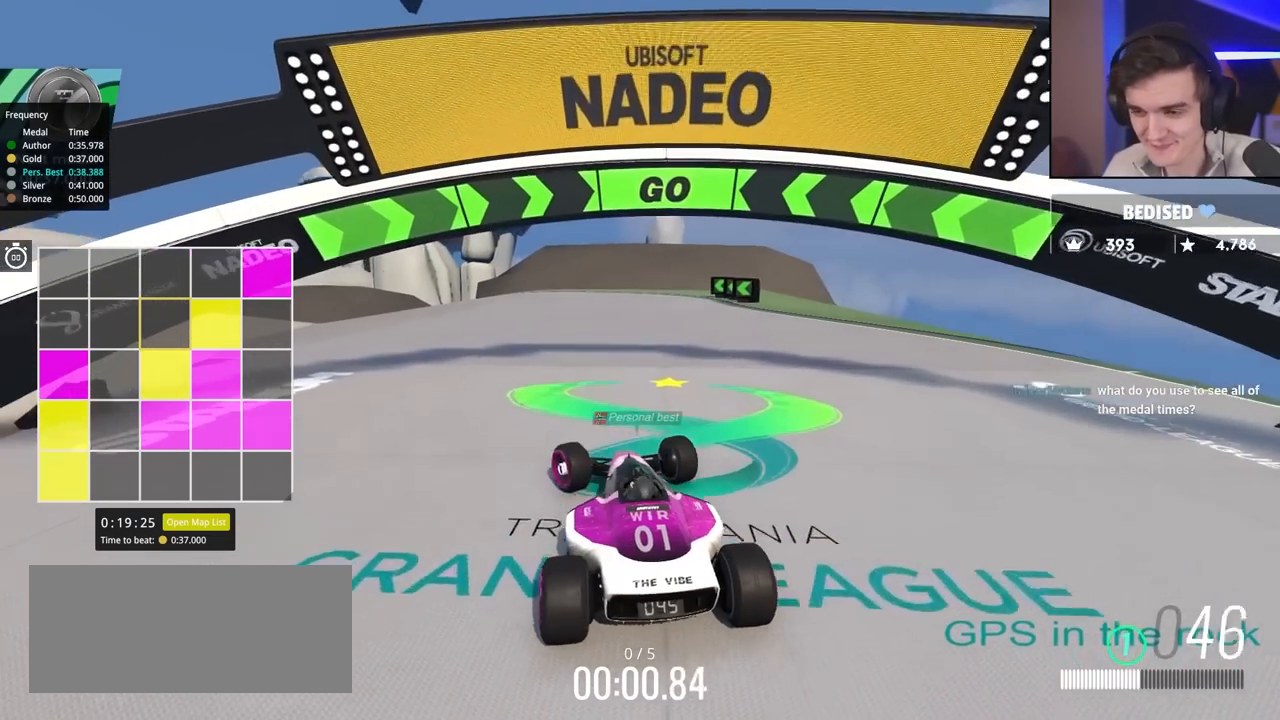
{"keys": ["up"], "events": [[17, "left", "up"], [67, "left", "down"], [150, "left", "up"]]}
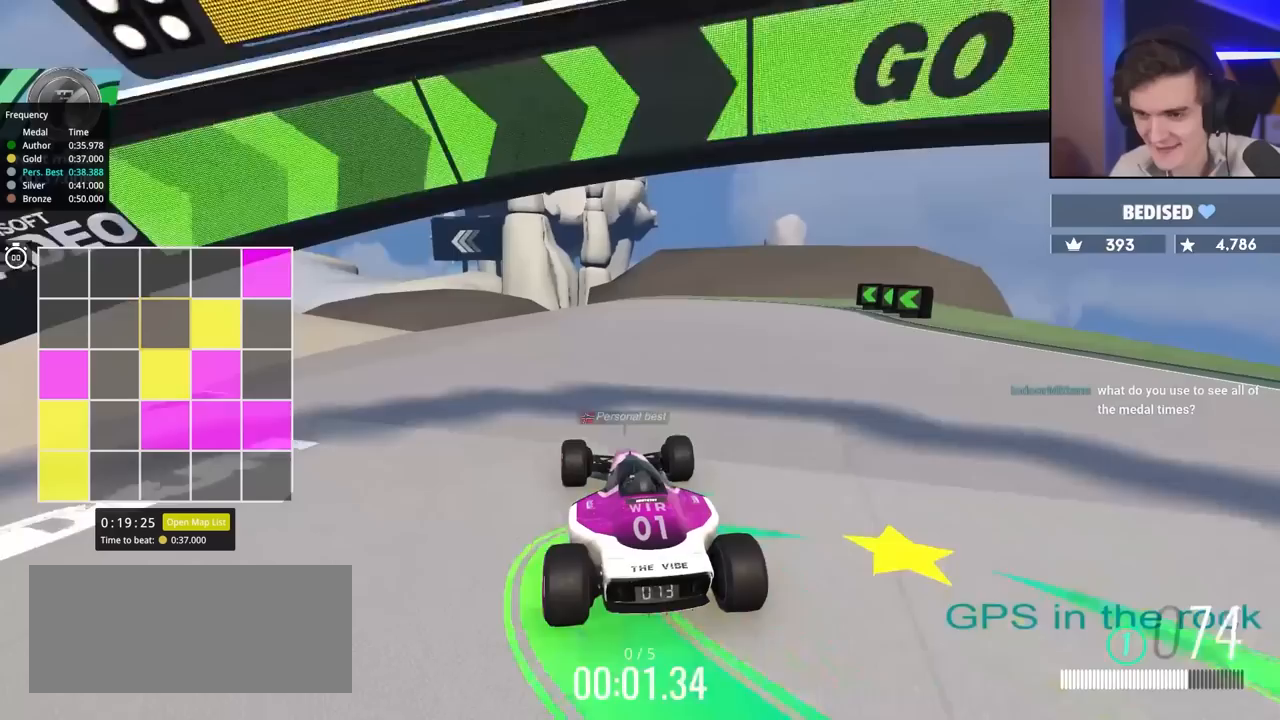
{"keys": ["up"], "events": [[33, "left", "down"], [117, "left", "up"], [367, "left", "down"], [450, "left", "up"]]}
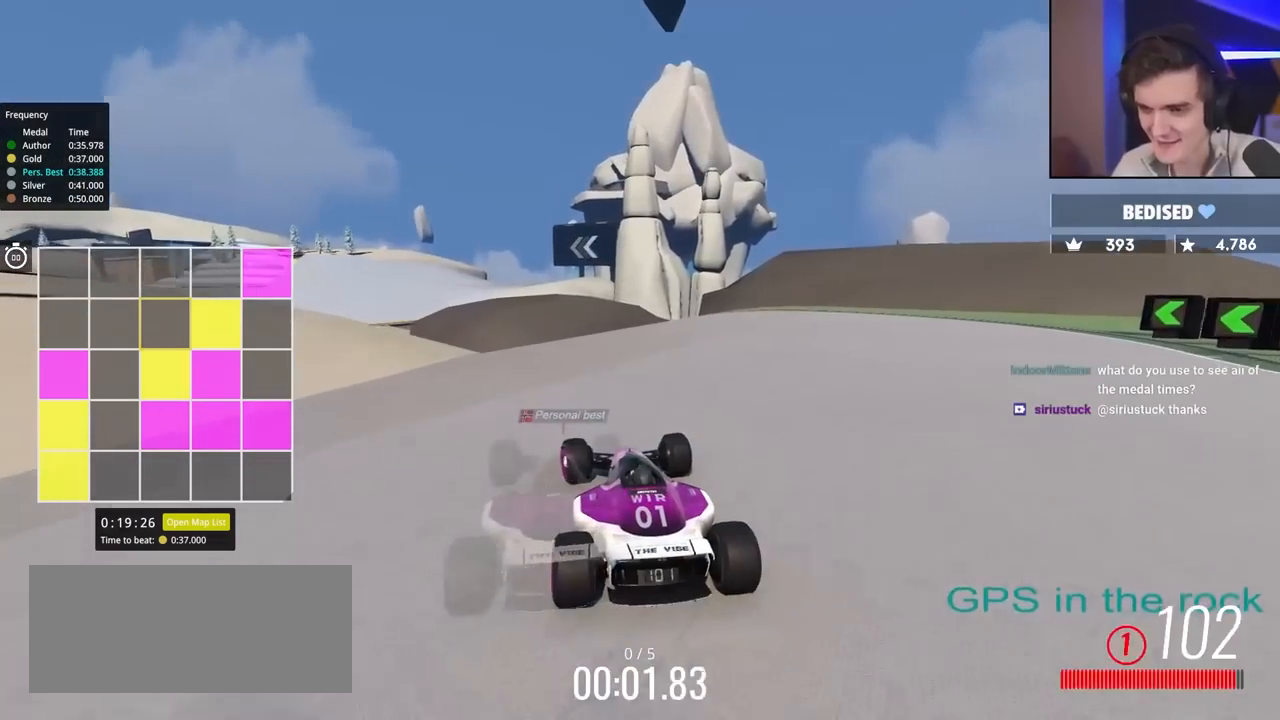
{"keys": ["up"], "events": [[283, "left", "down"], [333, "left", "up"]]}
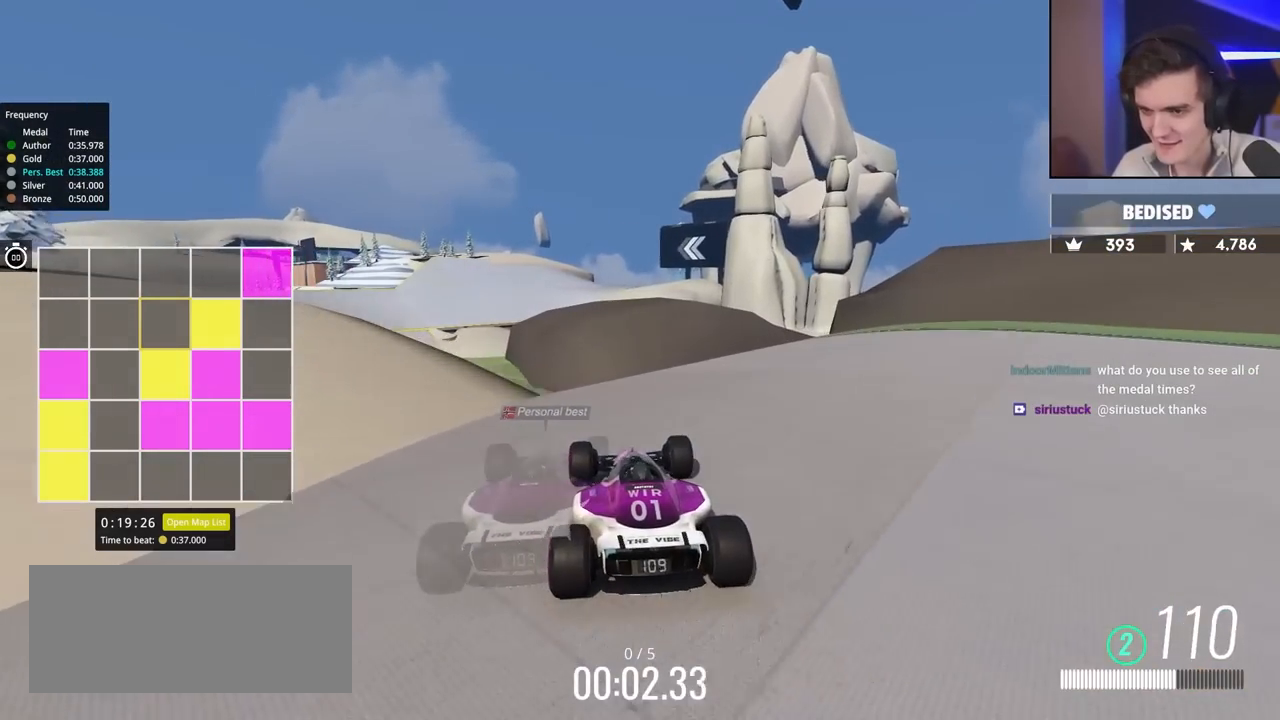
{"keys": ["left", "up"], "events": [[200, "left", "down"], [250, "left", "up"], [483, "left", "down"]]}
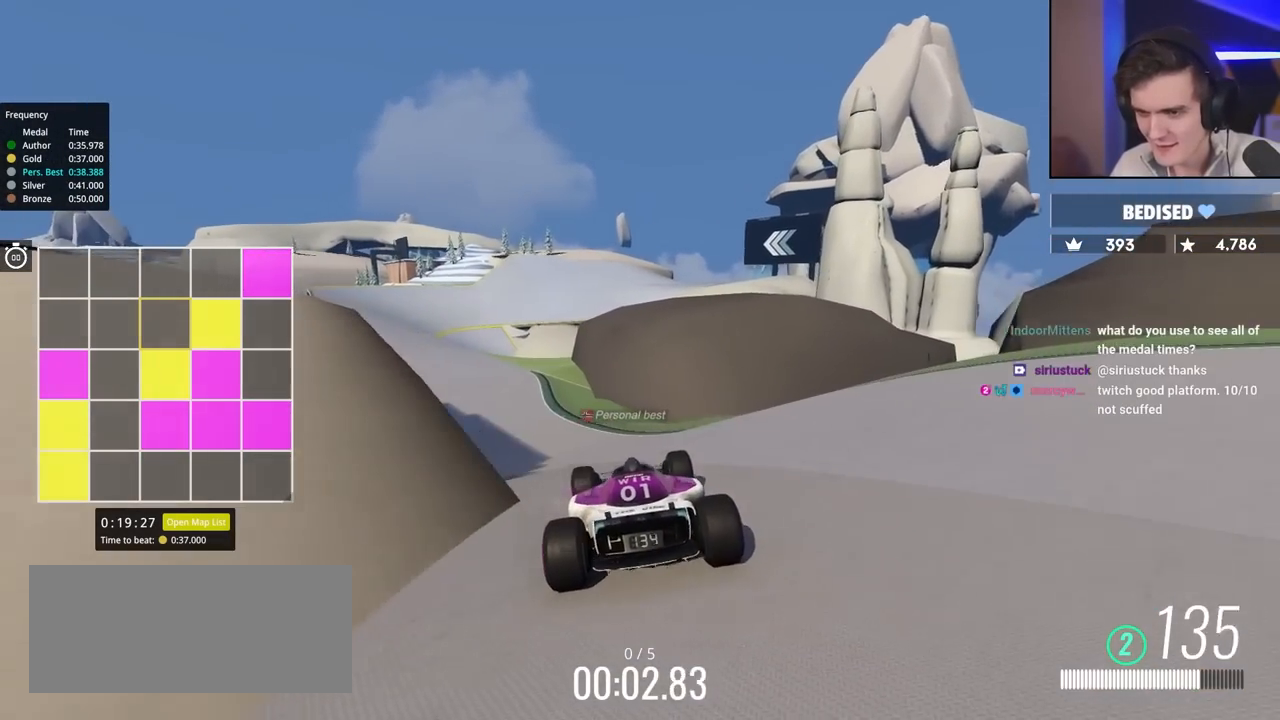
{"keys": ["up"], "events": [[83, "left", "up"]]}
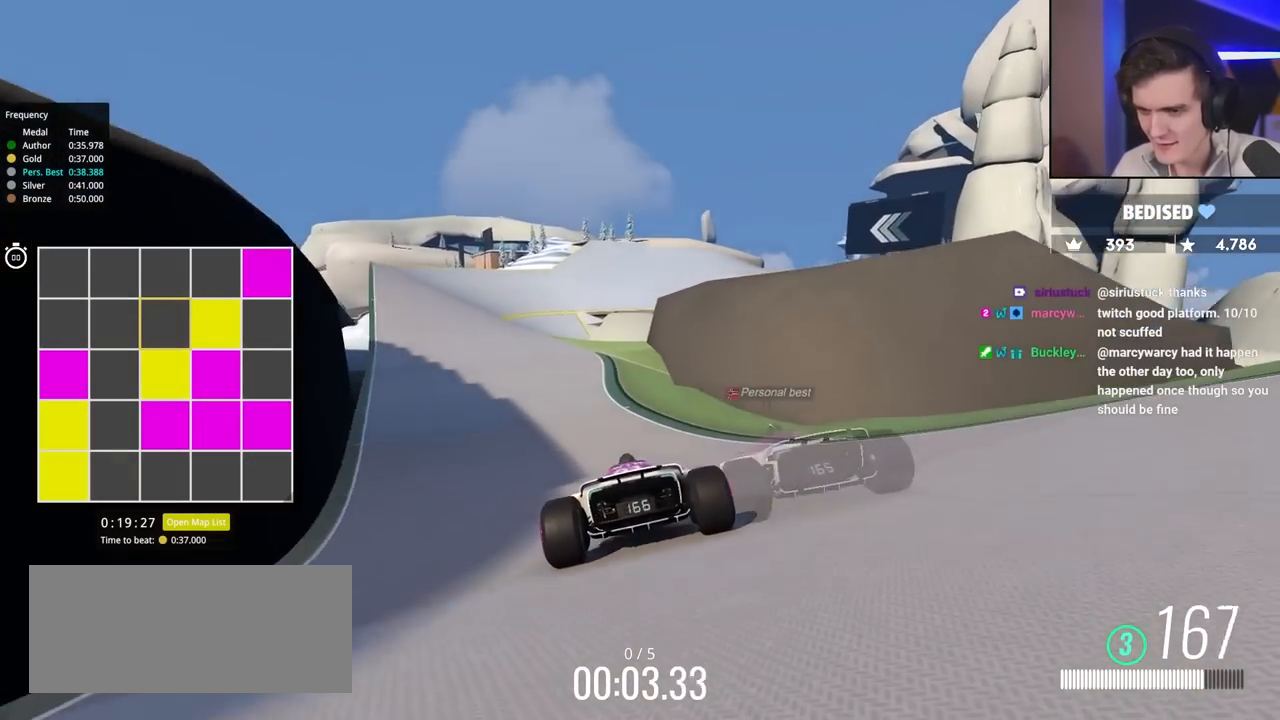
{"keys": ["left", "up"], "events": [[133, "left", "down"], [283, "left", "up"], [467, "left", "down"]]}
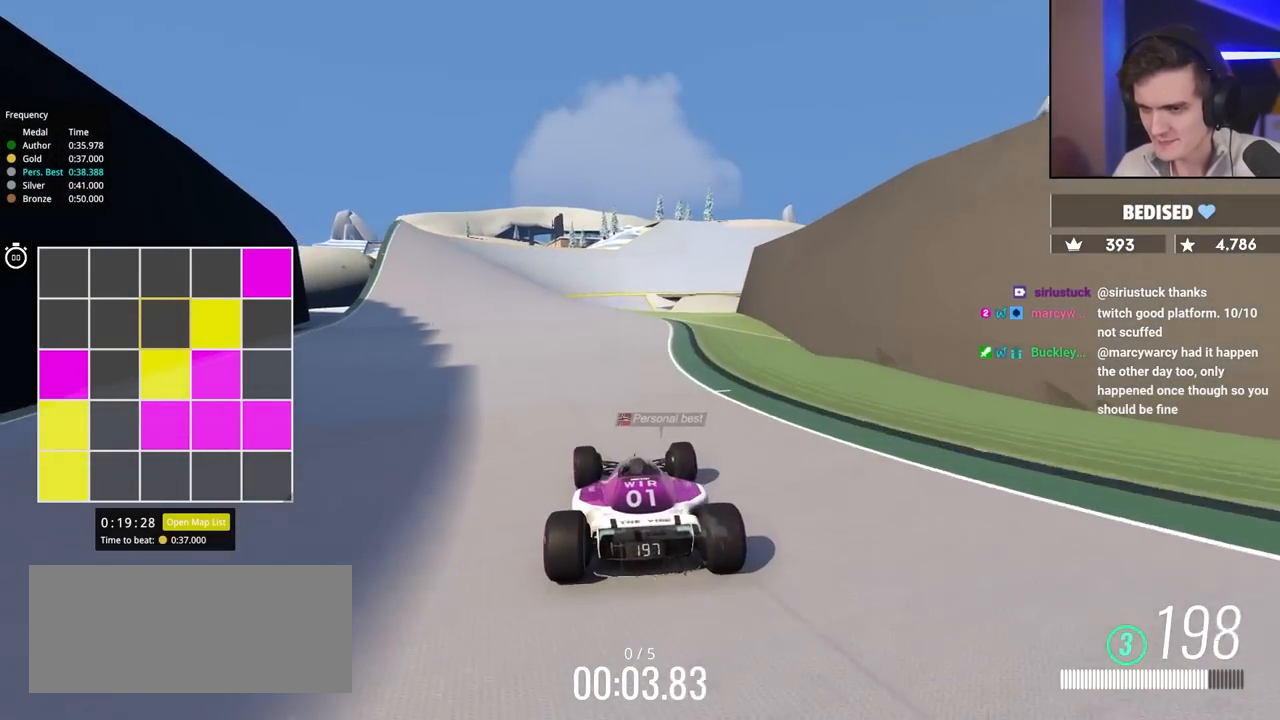
{"keys": ["up"], "events": [[67, "left", "up"], [250, "left", "down"], [300, "left", "up"]]}
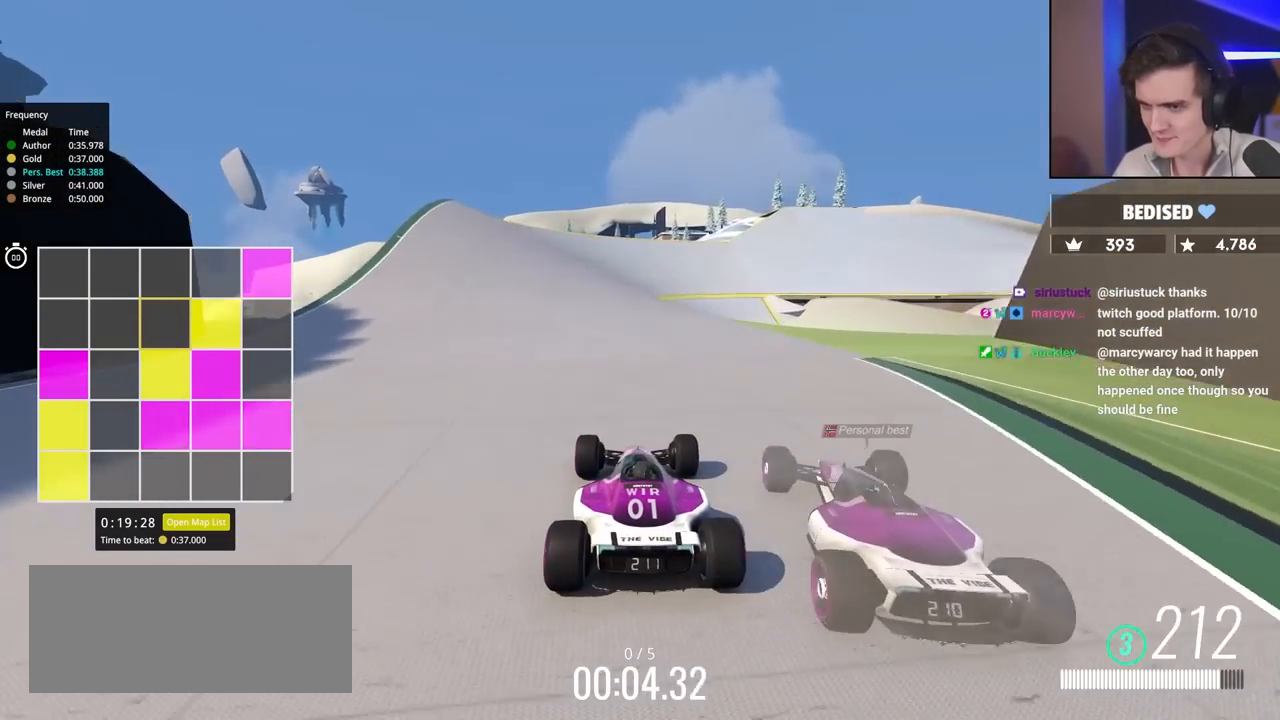
{"keys": ["up"], "events": []}
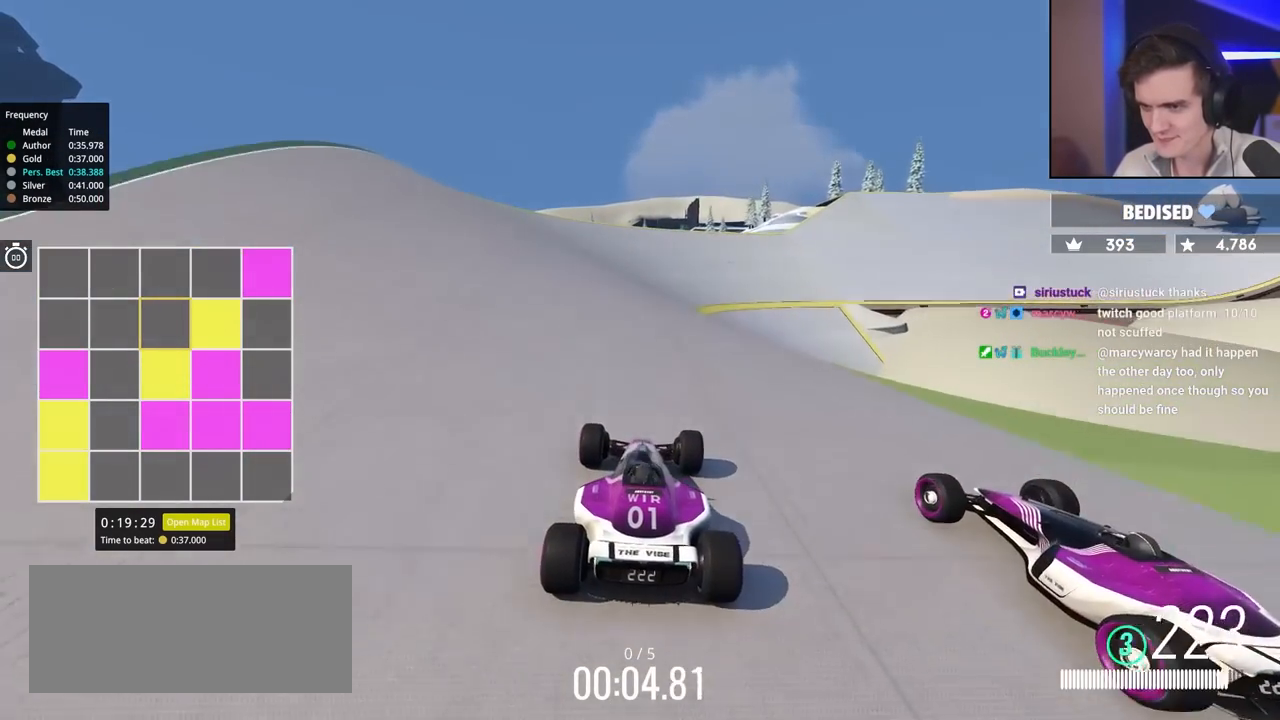
{"keys": ["right", "up"], "events": [[17, "right", "down"], [100, "right", "up"], [200, "right", "down"]]}
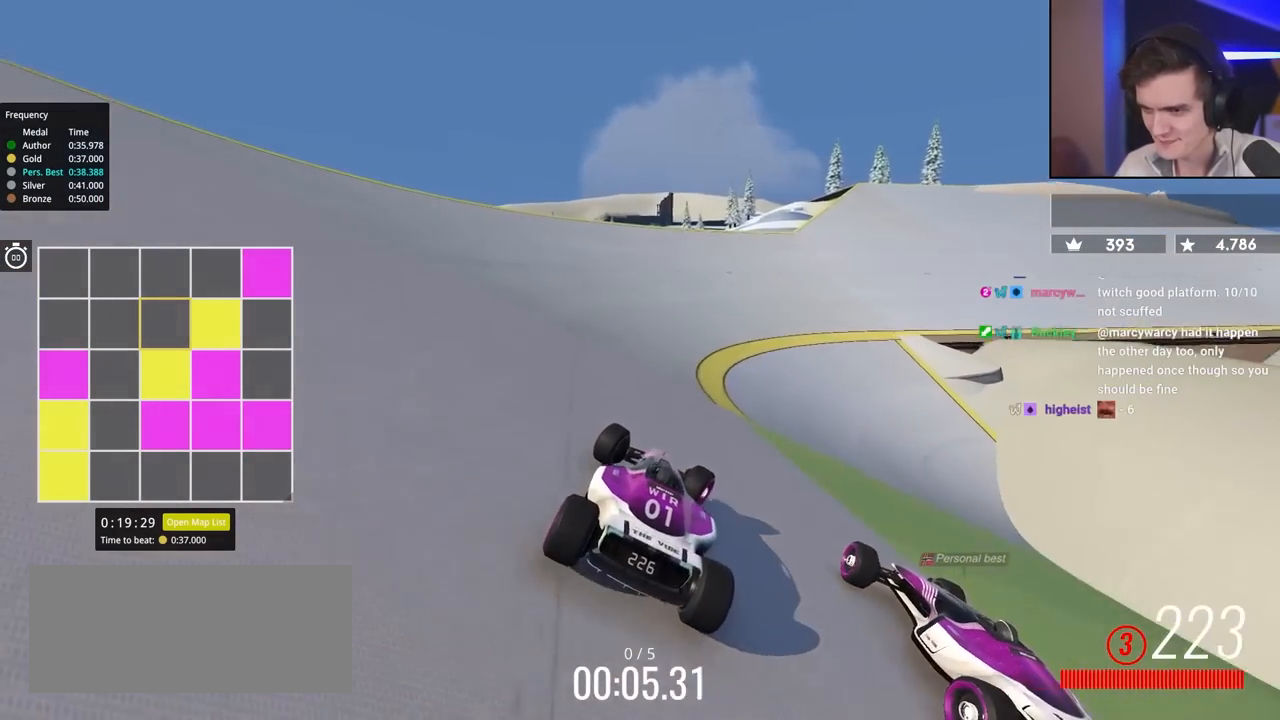
{"keys": ["right", "up"], "events": [[317, "brake", "down"], [500, "brake", "up"]]}
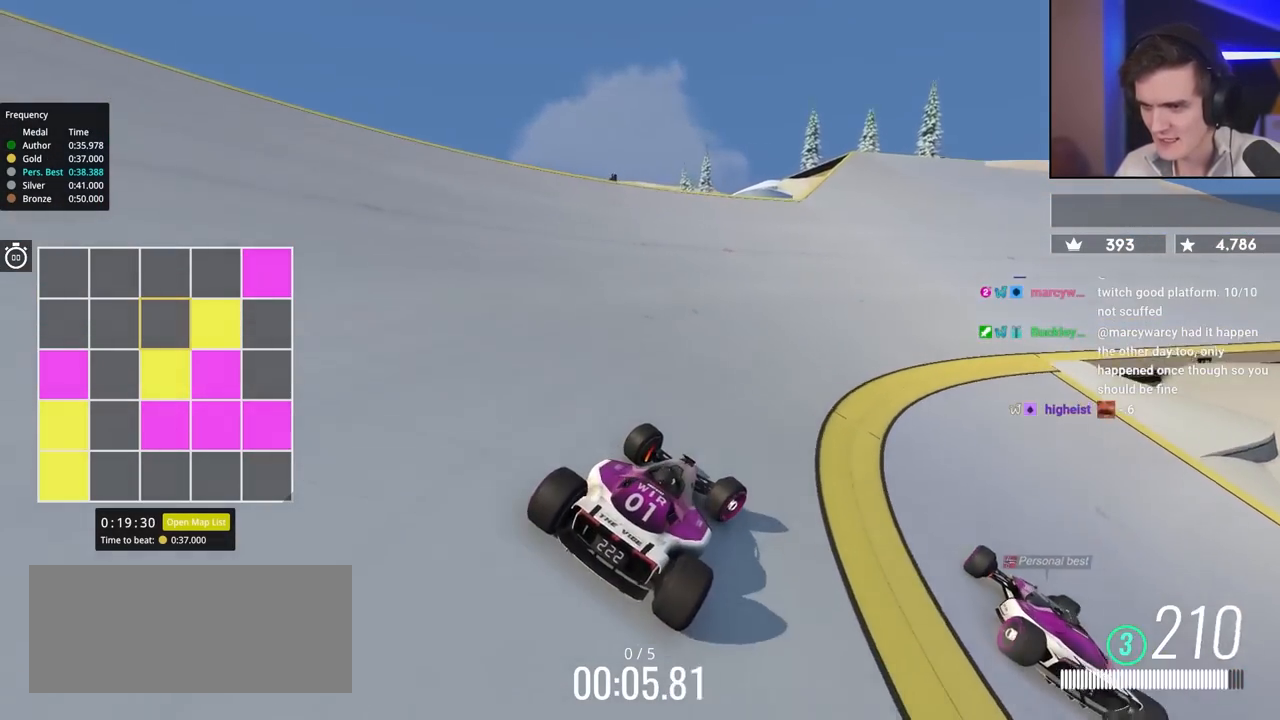
{"keys": ["up"], "events": [[183, "right", "up"]]}
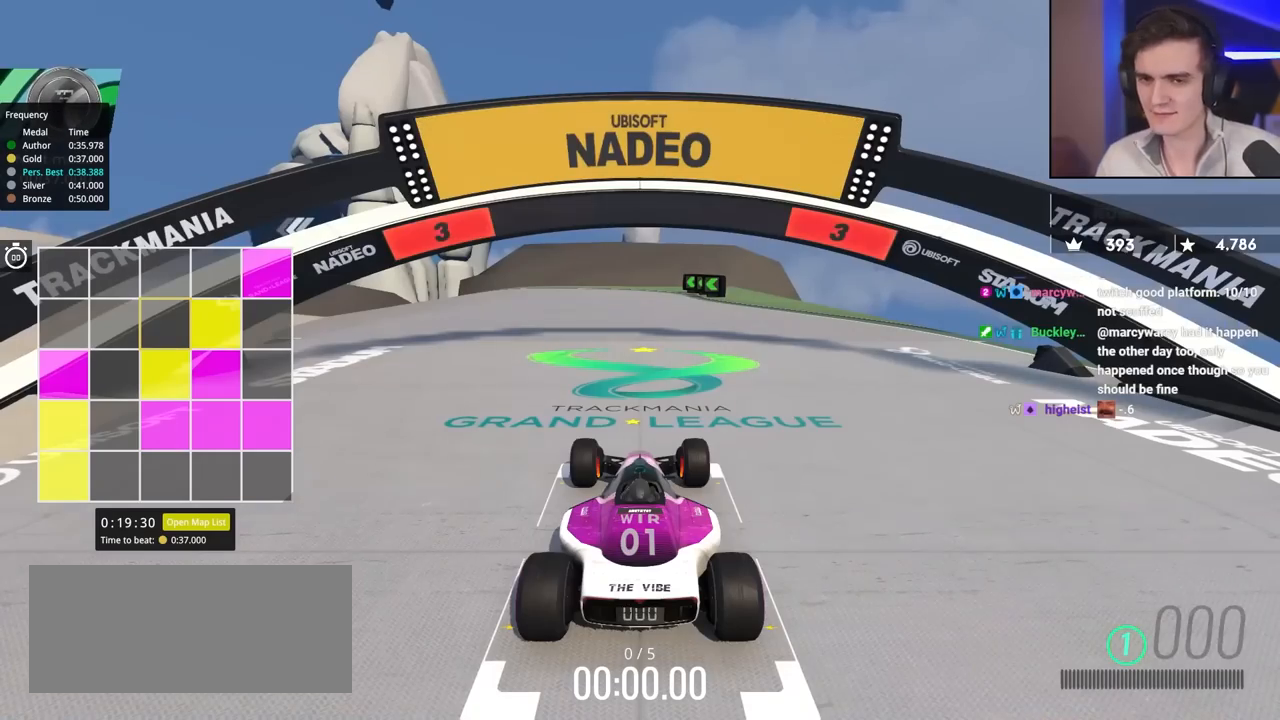
{"keys": ["up"], "events": []}
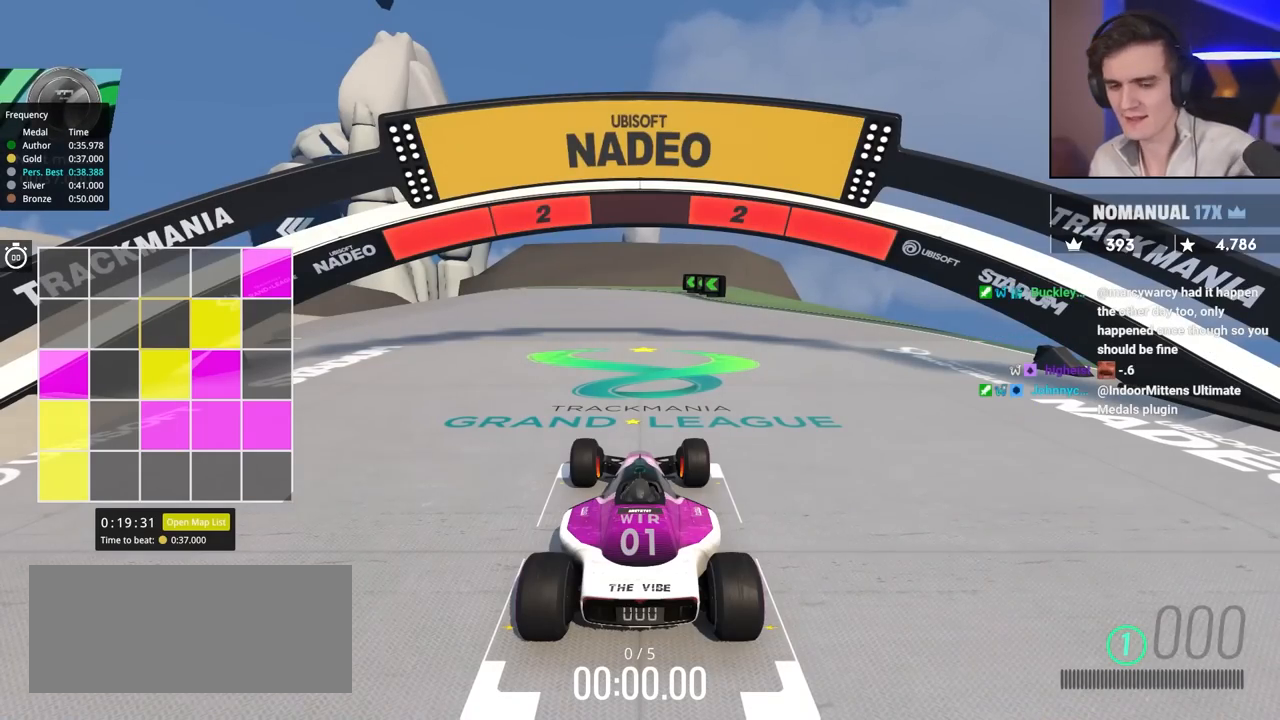
{"keys": ["up"], "events": []}
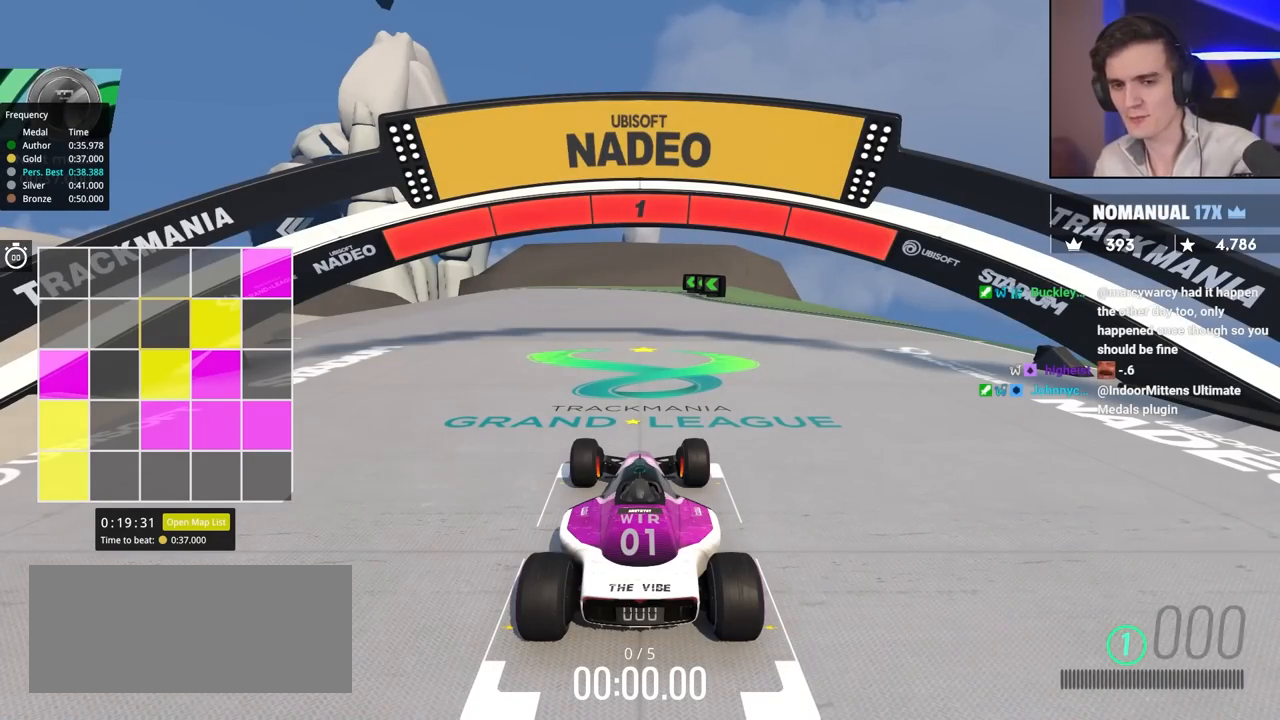
{"keys": ["up"], "events": []}
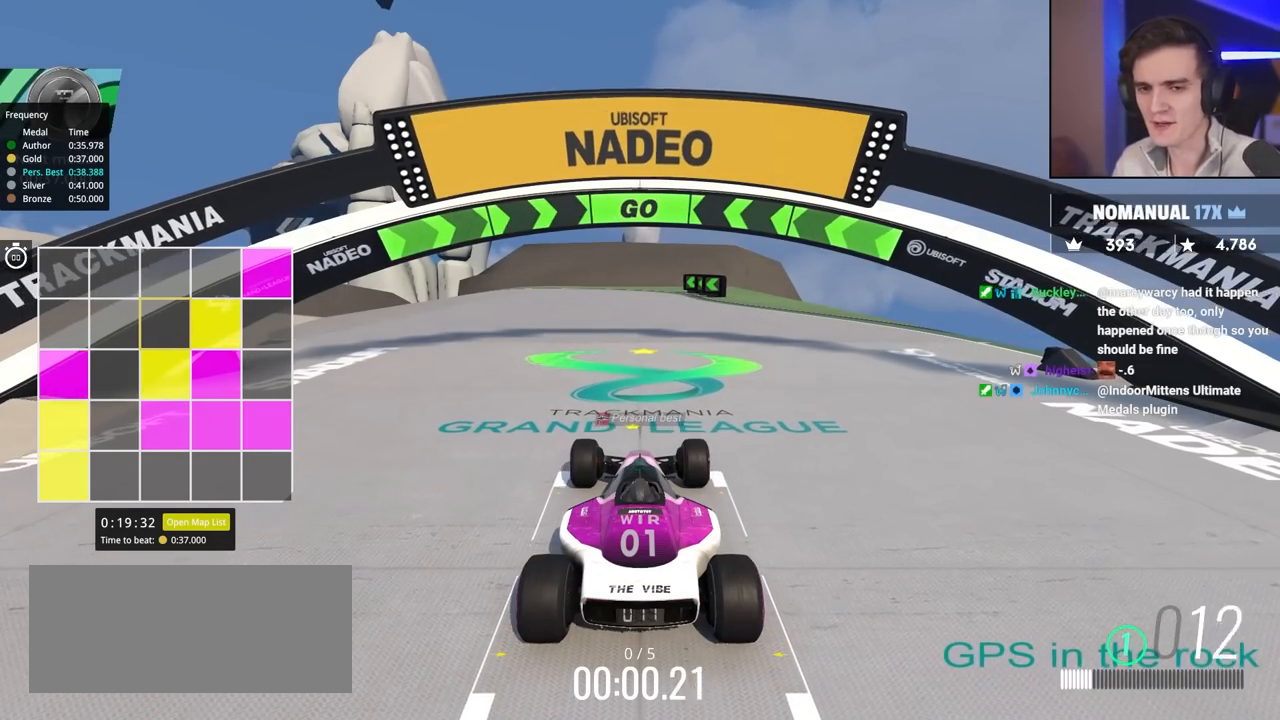
{"keys": ["up"], "events": [[250, "left", "down"], [350, "left", "up"]]}
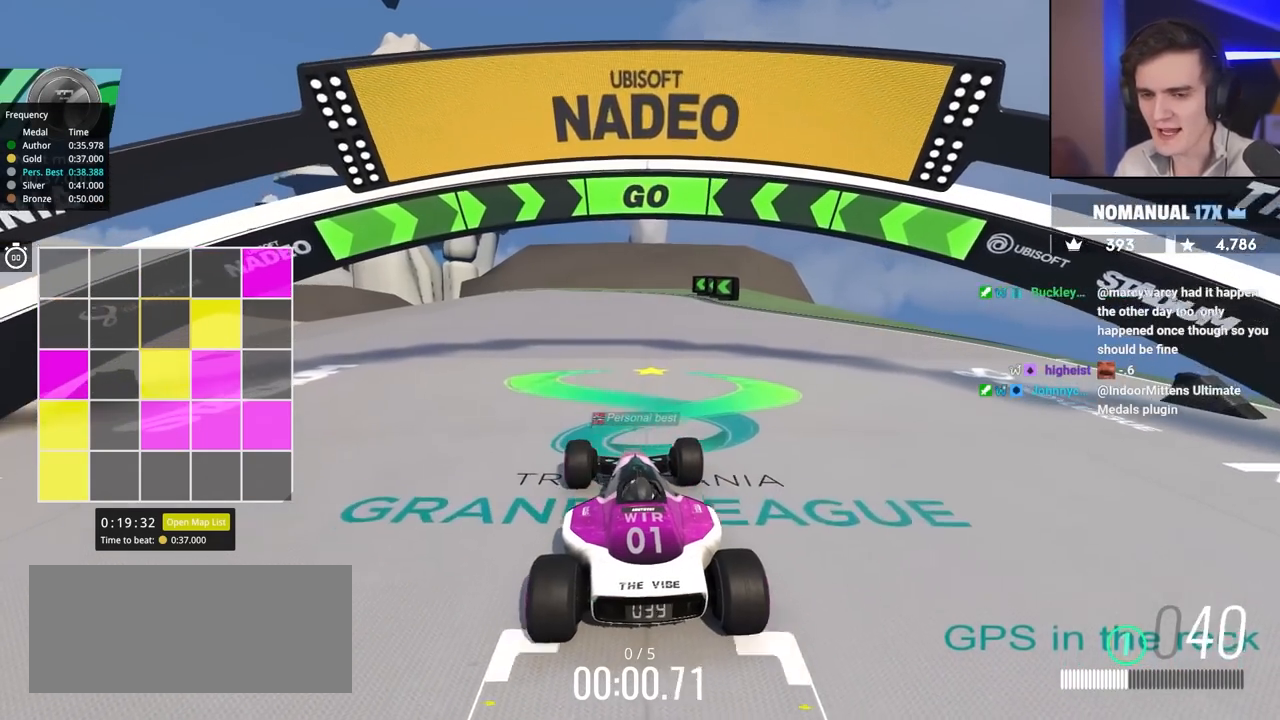
{"keys": ["up"], "events": [[33, "left", "down"], [117, "left", "up"], [217, "left", "down"], [317, "left", "up"]]}
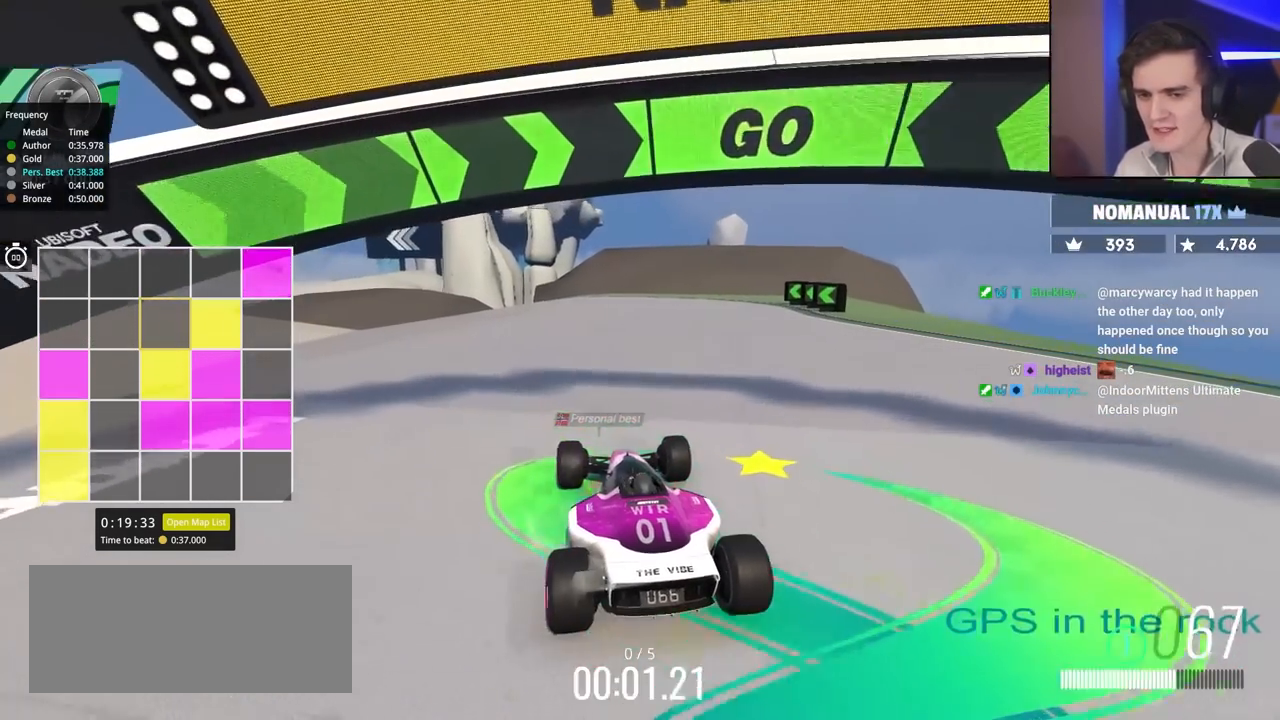
{"keys": ["up"], "events": [[117, "left", "down"], [317, "left", "up"]]}
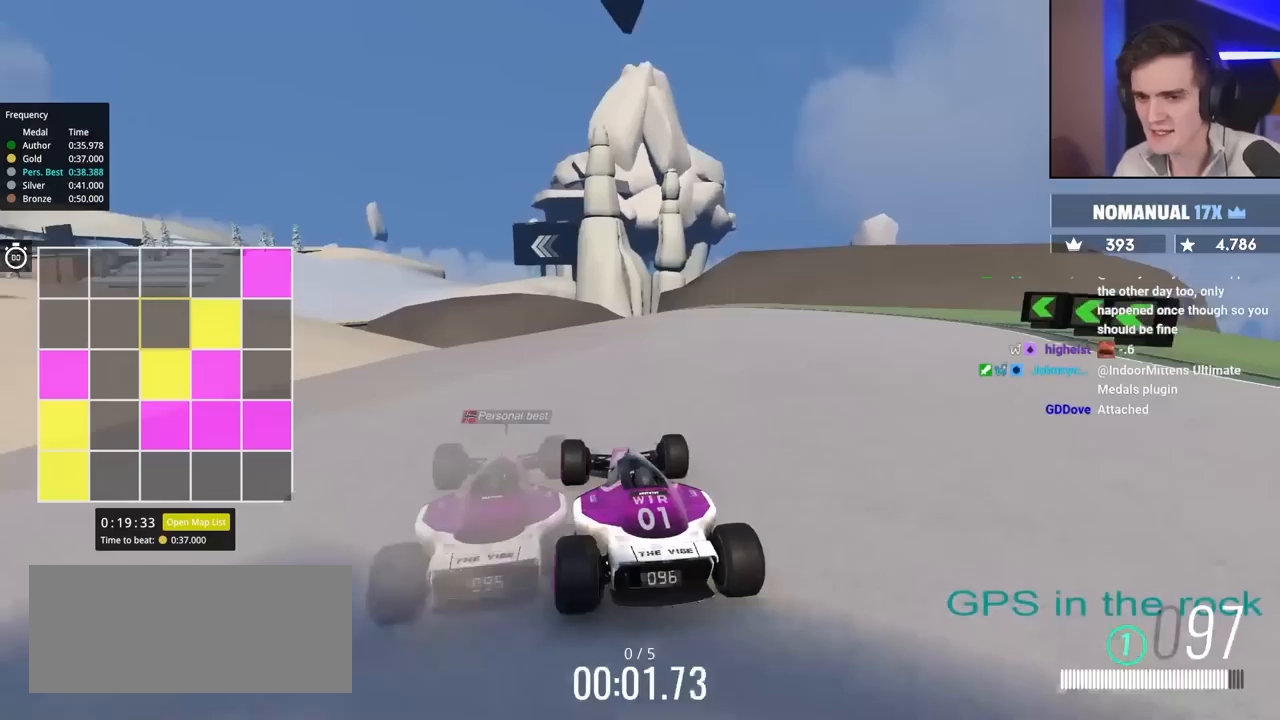
{"keys": ["up"], "events": [[50, "left", "down"], [183, "left", "up"]]}
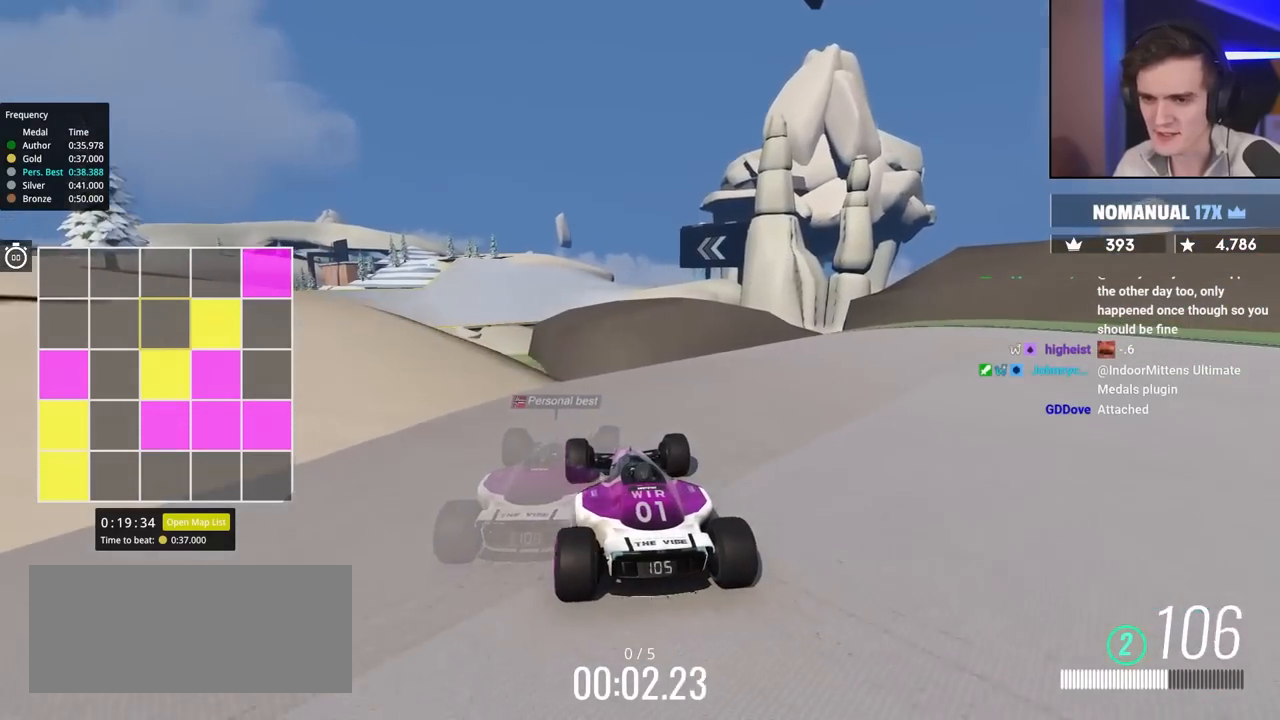
{"keys": ["left", "up"], "events": [[250, "right", "down"], [300, "right", "up"], [433, "left", "down"]]}
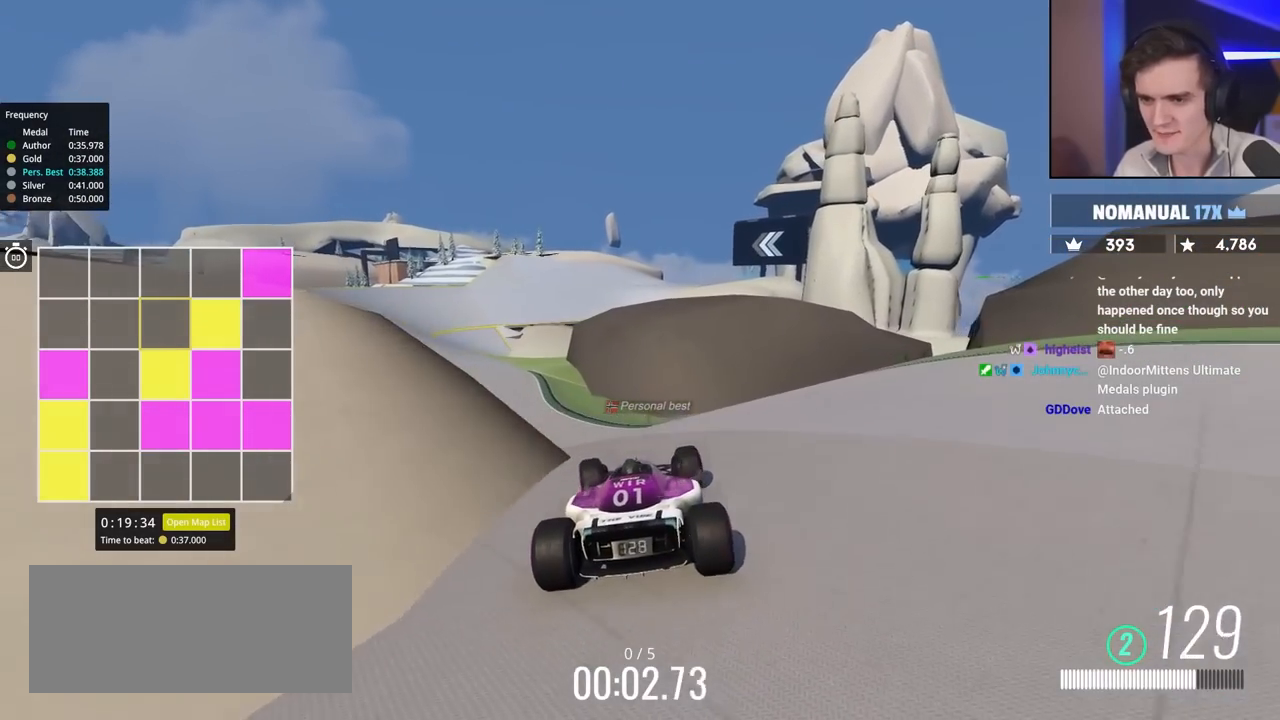
{"keys": ["up"], "events": [[83, "left", "up"], [317, "left", "down"], [400, "left", "up"]]}
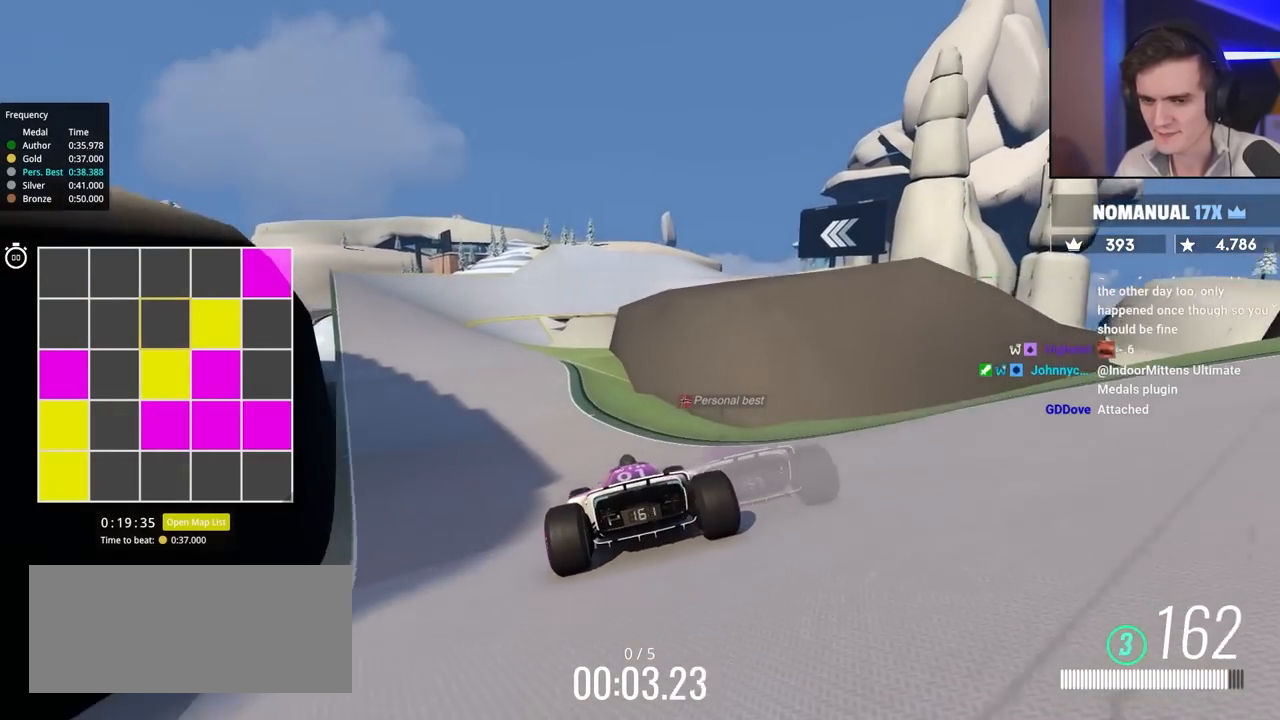
{"keys": ["left", "up"], "events": [[417, "left", "down"]]}
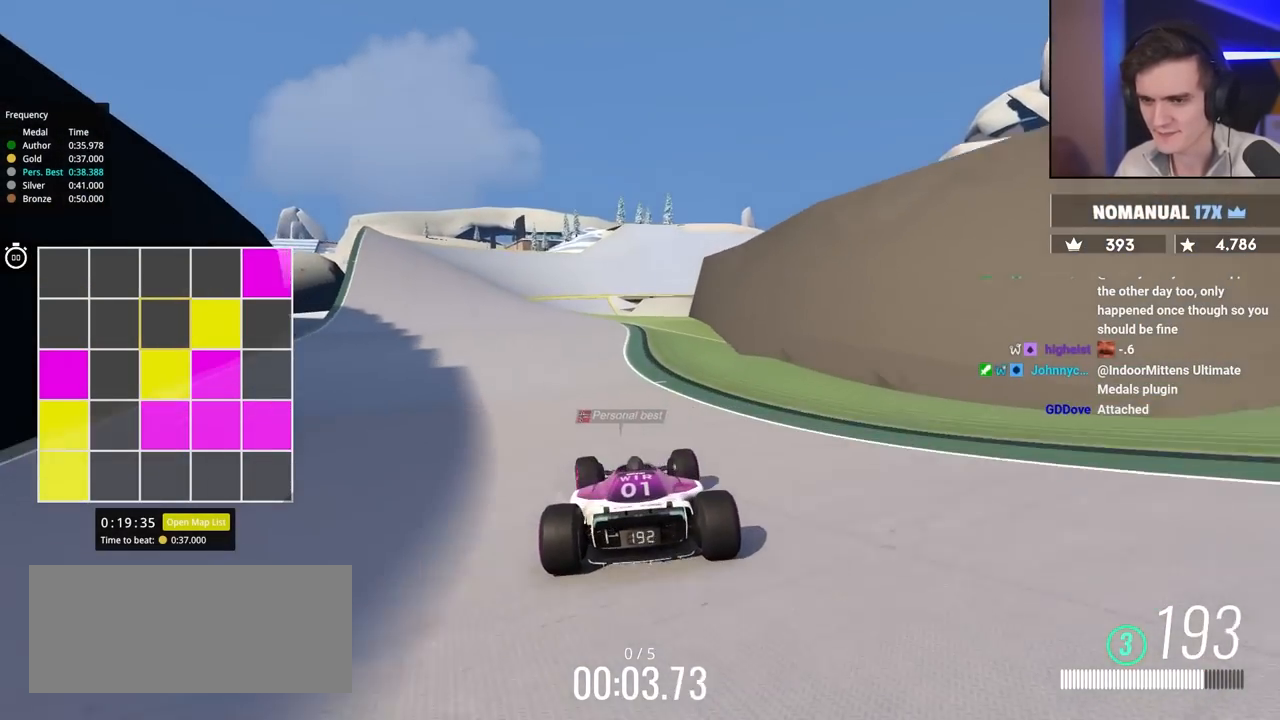
{"keys": ["up"], "events": [[67, "left", "up"], [400, "left", "down"], [483, "left", "up"]]}
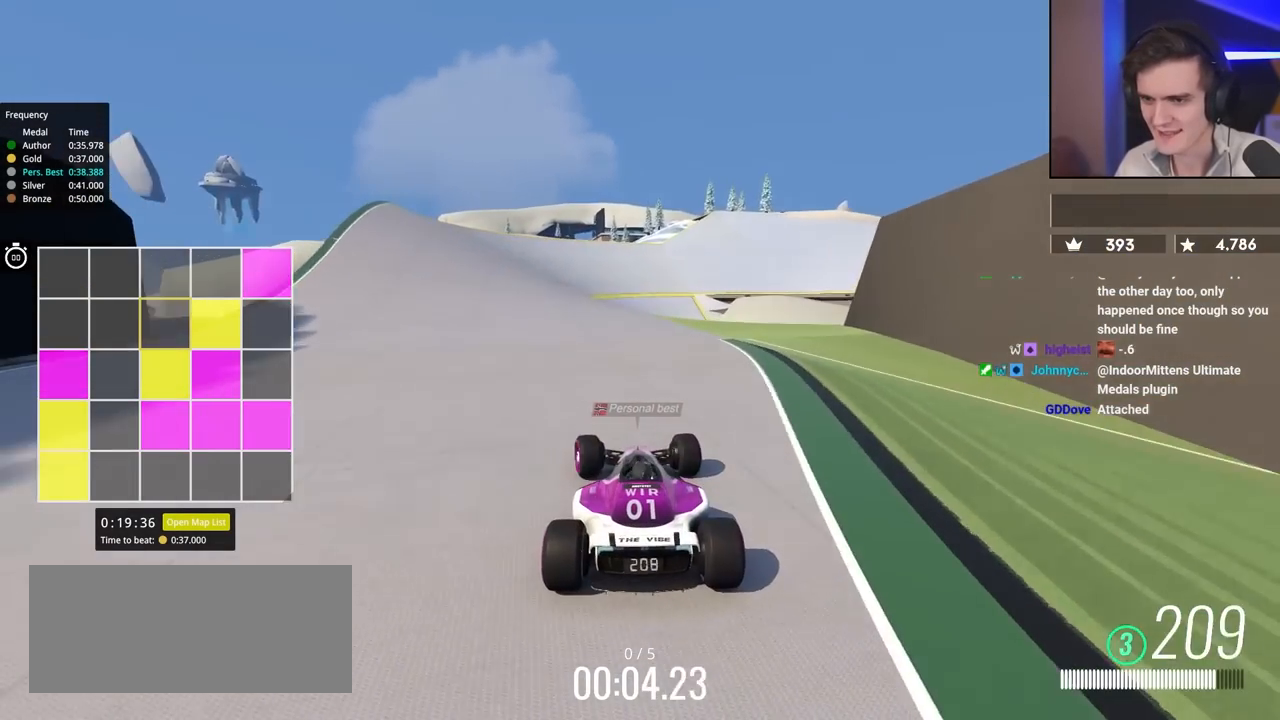
{"keys": ["up"], "events": [[317, "left", "down"], [400, "left", "up"]]}
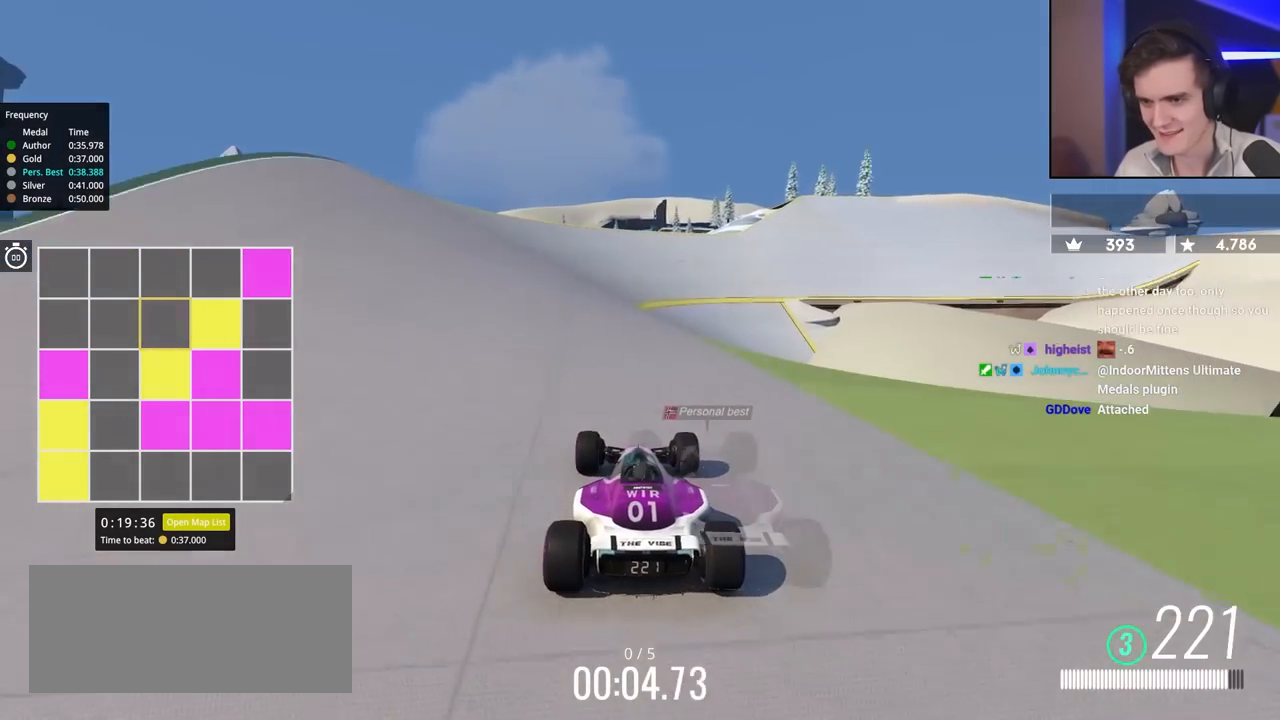
{"keys": ["right", "up"], "events": [[83, "right", "down"], [183, "right", "up"], [433, "right", "down"]]}
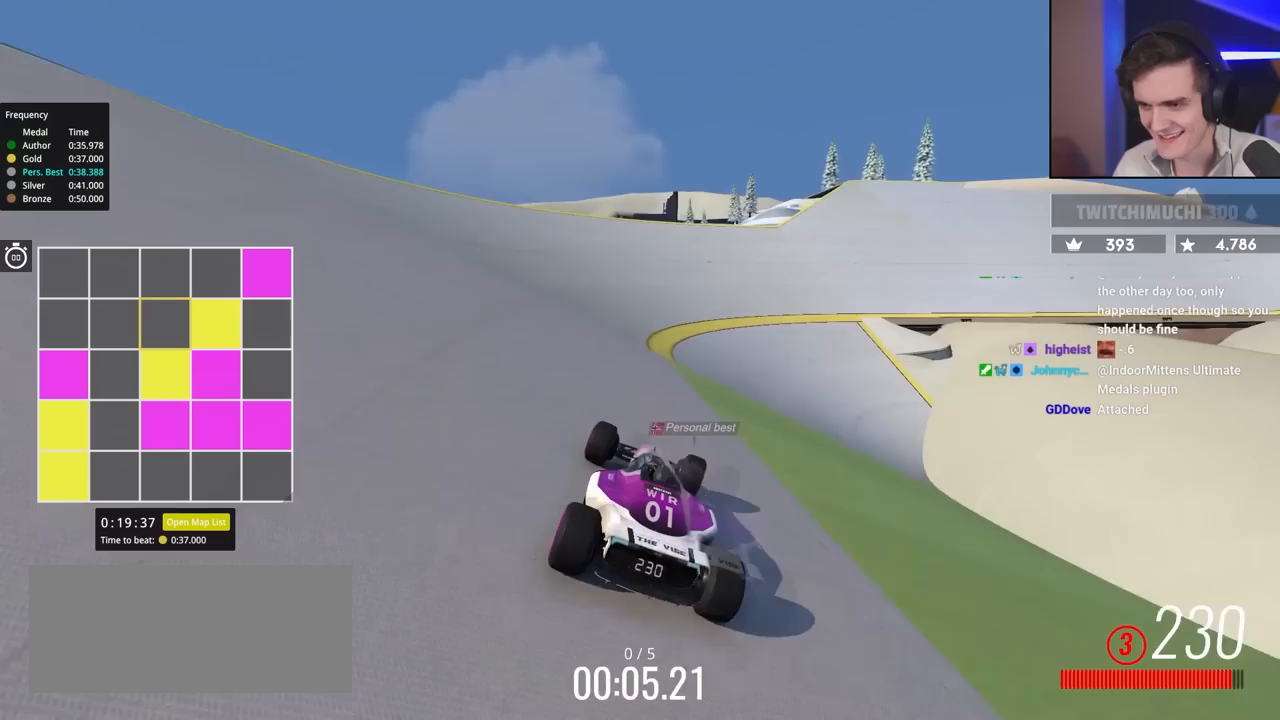
{"keys": ["right", "up"], "events": []}
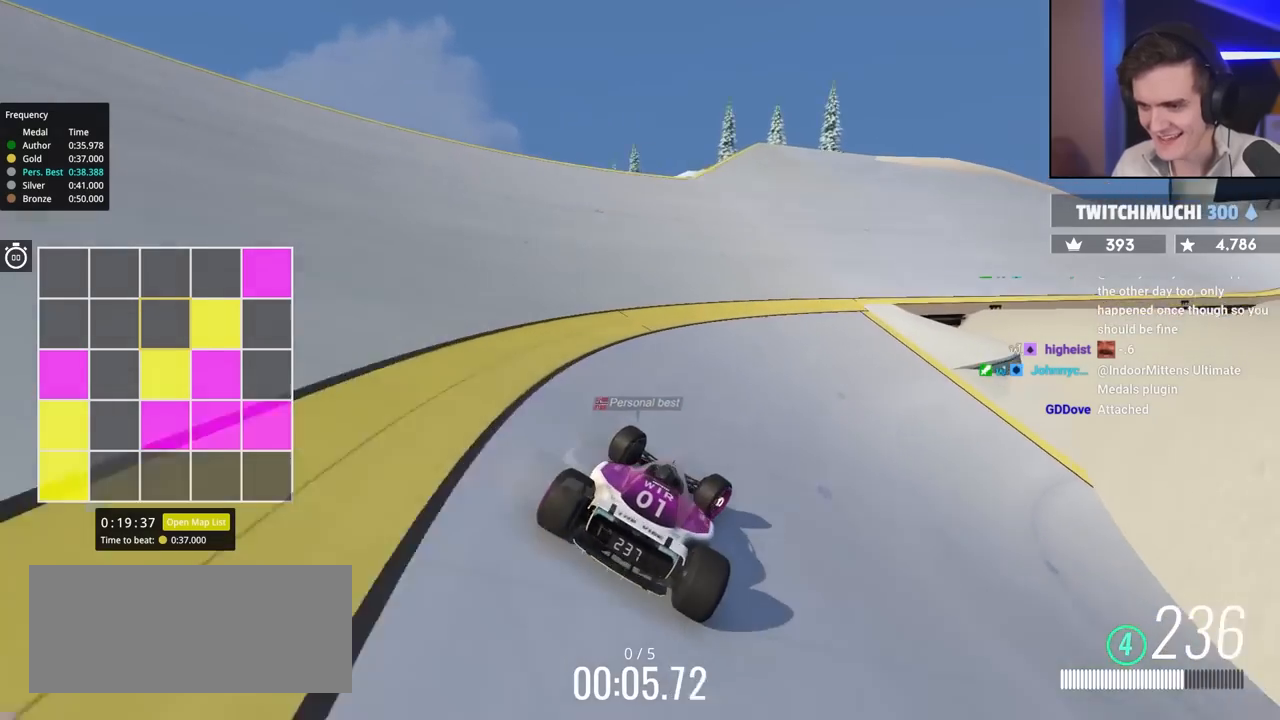
{"keys": ["left", "up"], "events": [[367, "right", "up"], [467, "left", "down"]]}
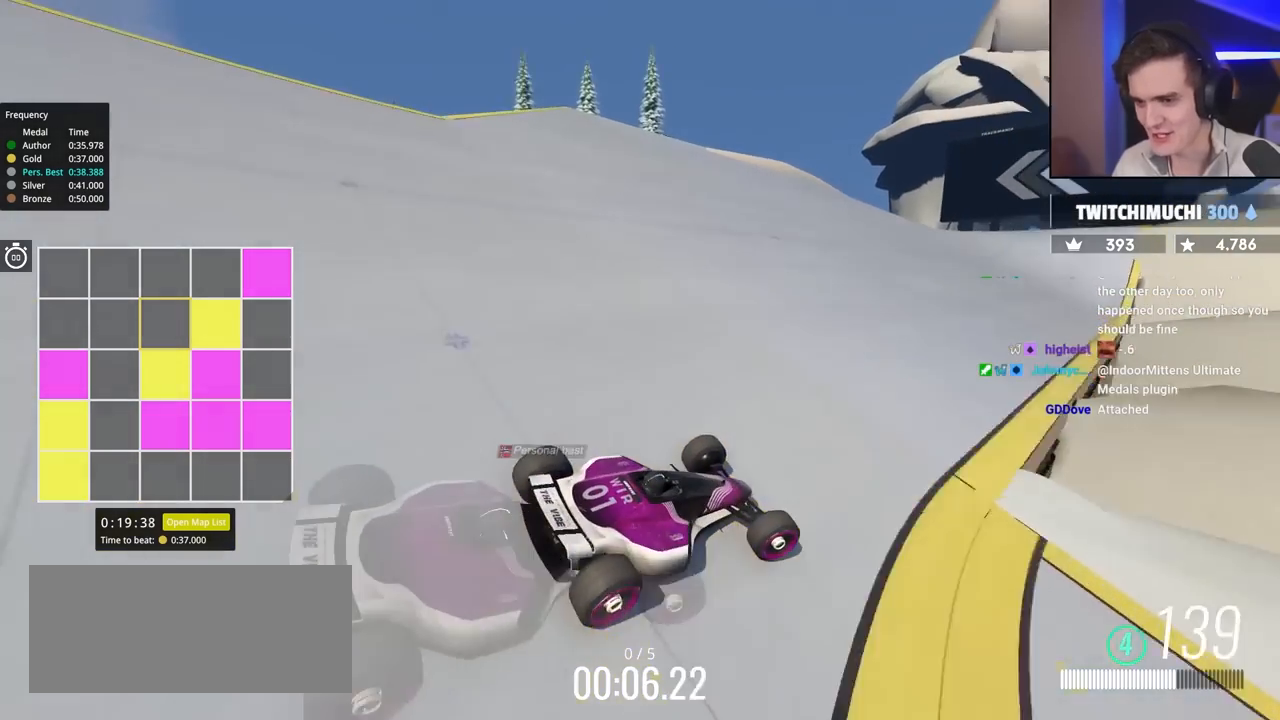
{"keys": ["left", "up"], "events": [[250, "up", "up"], [300, "up", "down"]]}